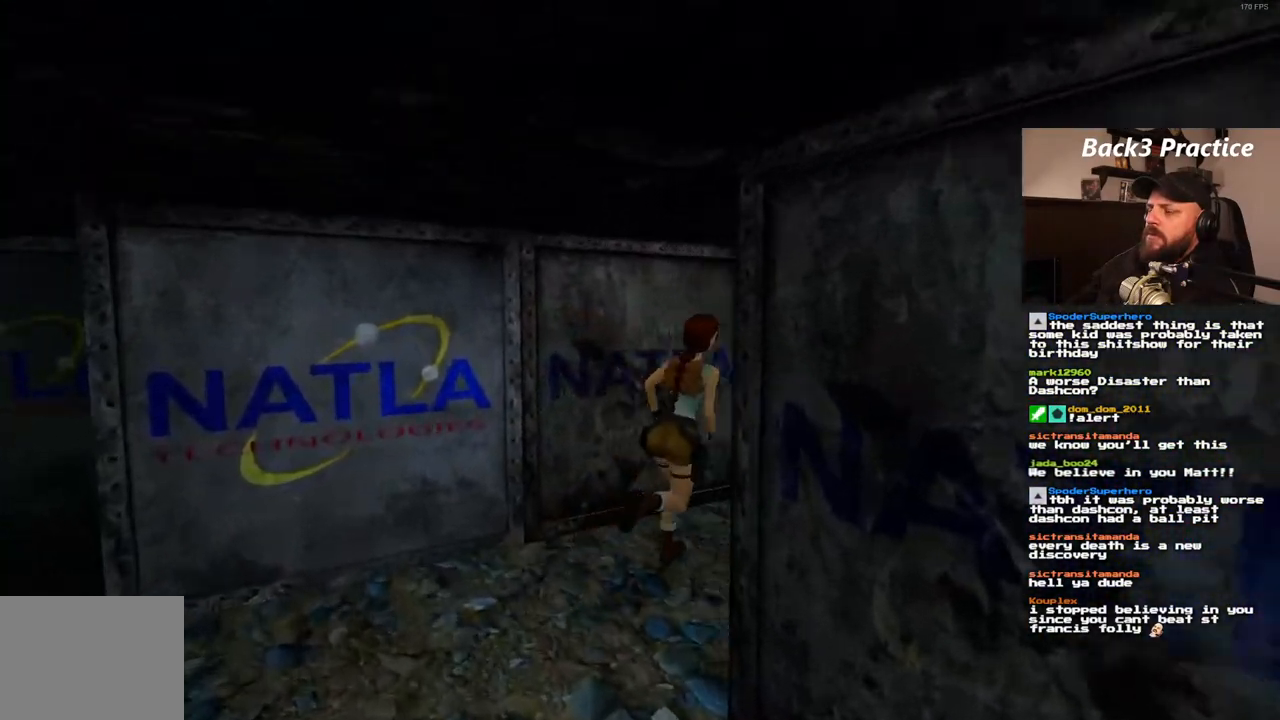
Gameplay with a controller (PlayStation layout); each line is a JSON object with the inputs held at the frame after it (dt_ms = milliseconds from this image to that frame). "events" lists button and stick changes between this image and that frame as [ms after this image, input, new state], when the widget could be followed in between. Not read: L3 R3.
{"dt_ms": 500, "buttons": ["DPAD_UP", "DPAD_RIGHT"], "left_stick": "center", "right_stick": "center", "events": [[150, "DPAD_RIGHT", "up"], [450, "DPAD_RIGHT", "down"]]}
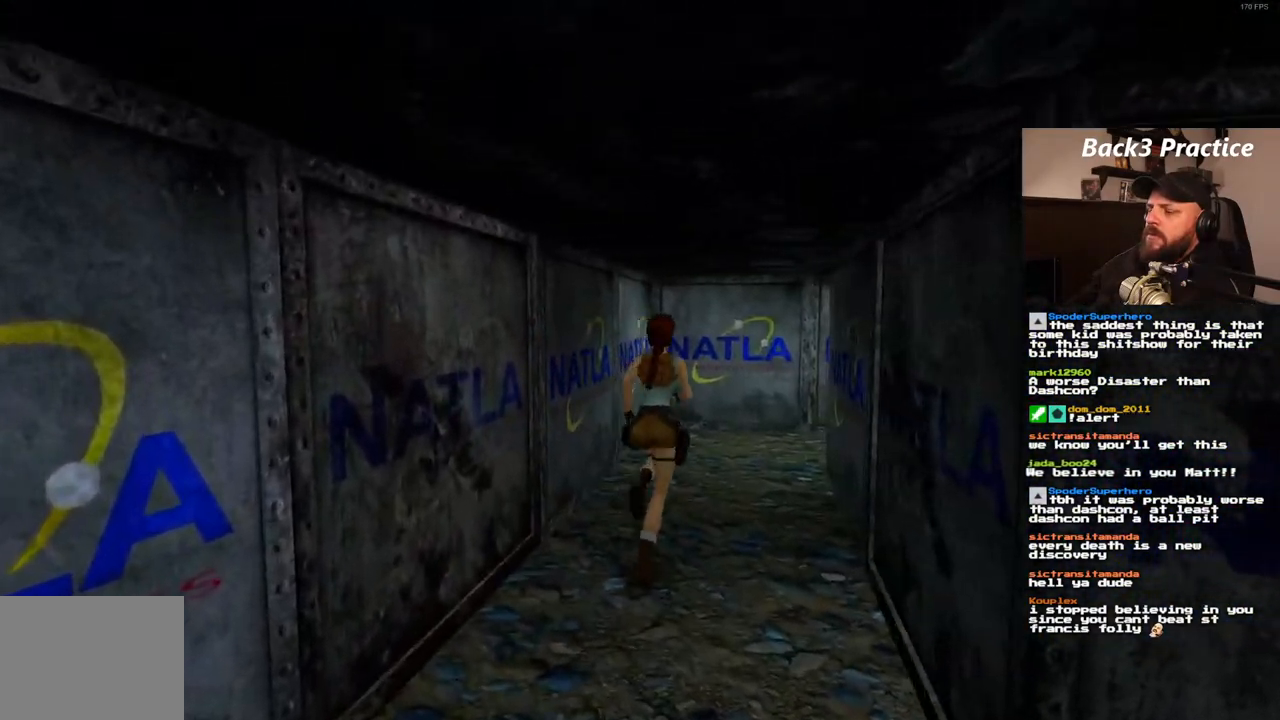
{"dt_ms": 500, "buttons": ["DPAD_UP"], "left_stick": "center", "right_stick": "center", "events": [[300, "DPAD_RIGHT", "up"]]}
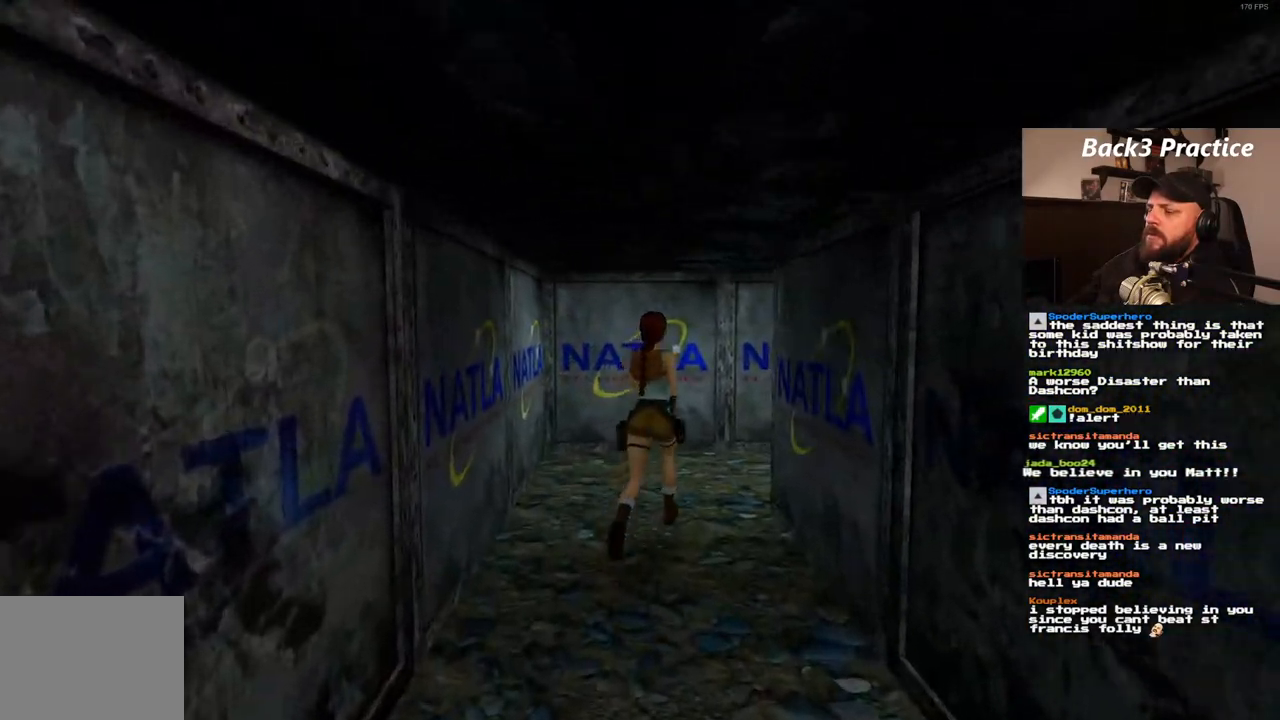
{"dt_ms": 500, "buttons": ["DPAD_UP", "DPAD_RIGHT"], "left_stick": "center", "right_stick": "center", "events": [[33, "DPAD_RIGHT", "down"]]}
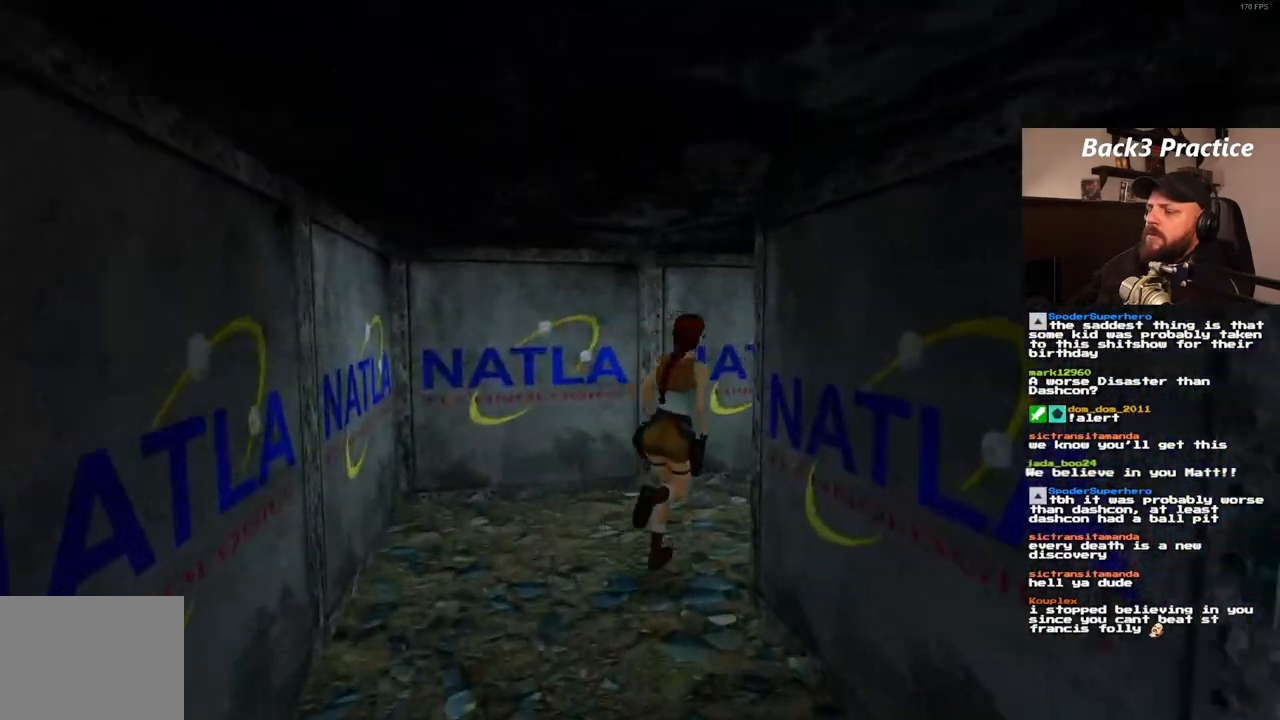
{"dt_ms": 500, "buttons": ["DPAD_UP", "DPAD_RIGHT"], "left_stick": "center", "right_stick": "center", "events": [[217, "DPAD_RIGHT", "up"], [500, "DPAD_RIGHT", "down"]]}
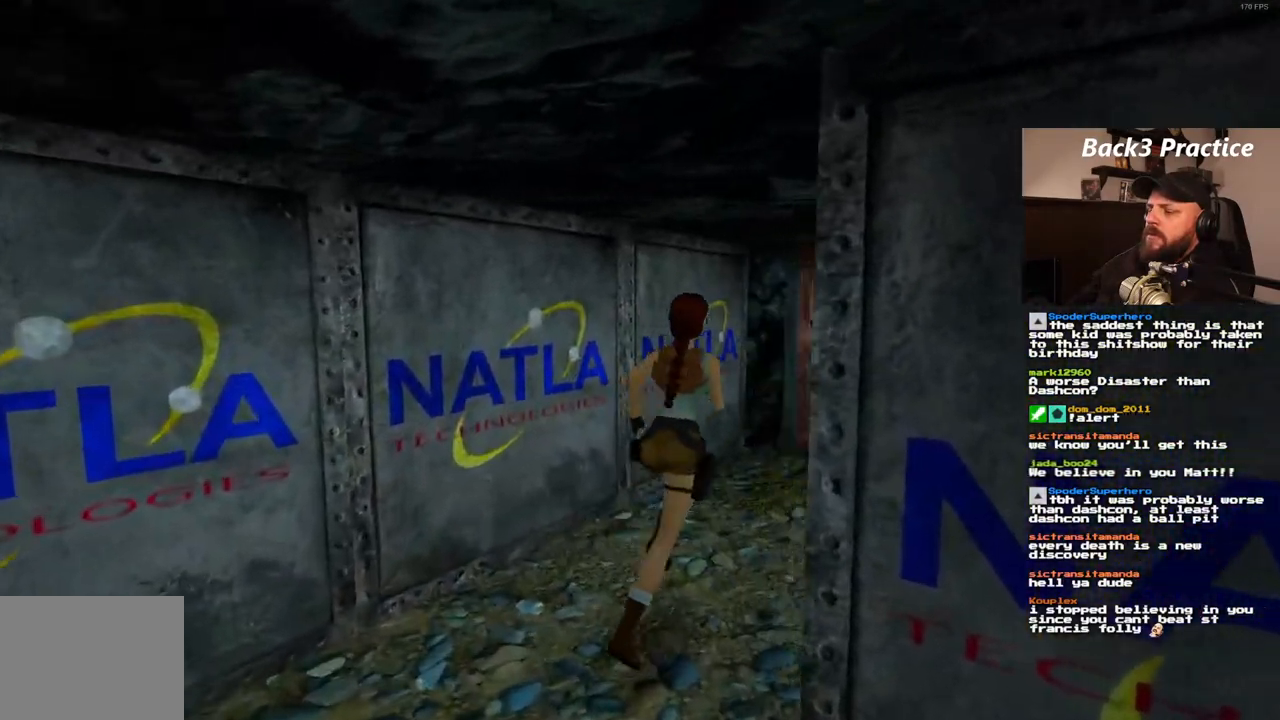
{"dt_ms": 500, "buttons": ["DPAD_UP"], "left_stick": "center", "right_stick": "center", "events": [[300, "DPAD_RIGHT", "up"]]}
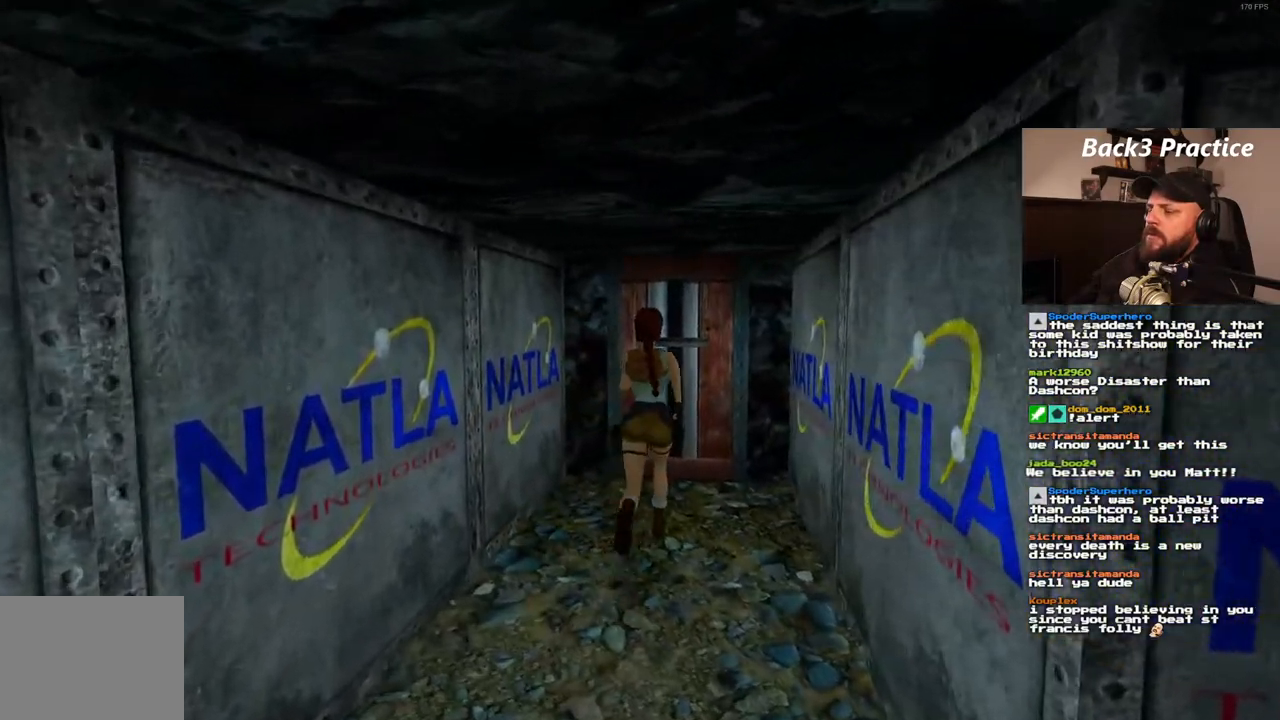
{"dt_ms": 500, "buttons": [], "left_stick": "center", "right_stick": "center", "events": [[317, "DPAD_UP", "up"]]}
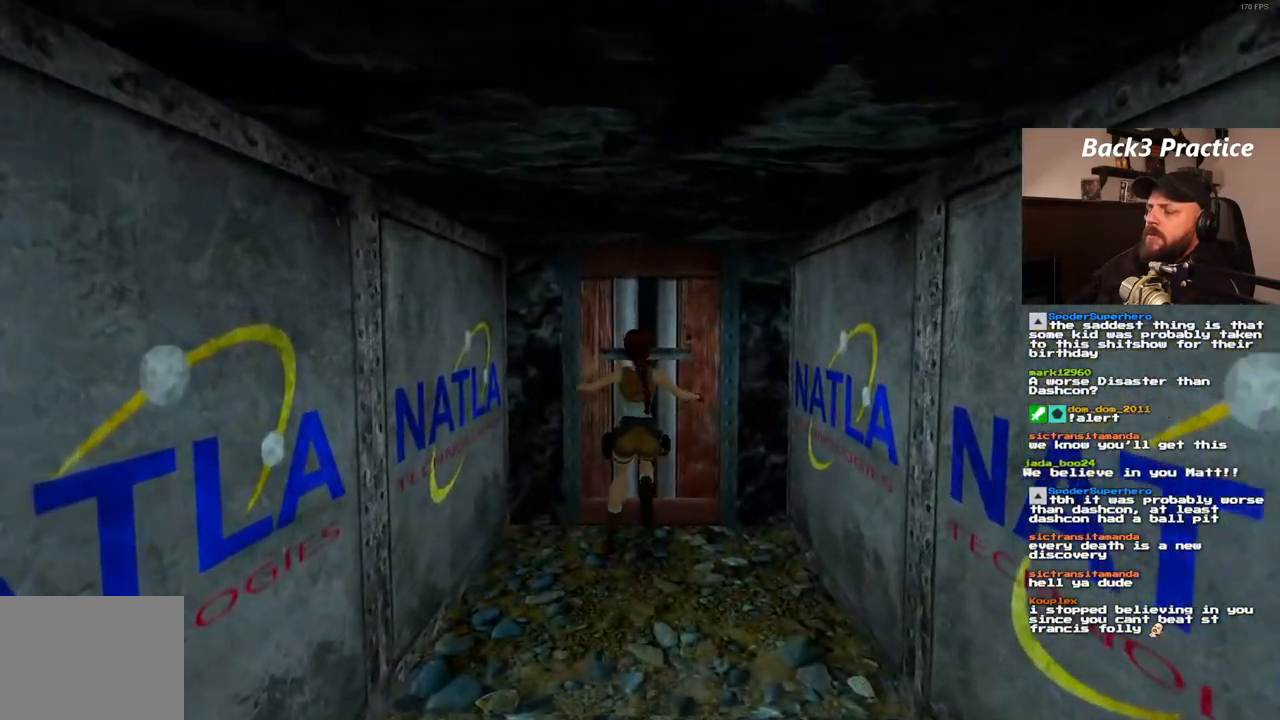
{"dt_ms": 1000, "buttons": [], "left_stick": "center", "right_stick": "center"}
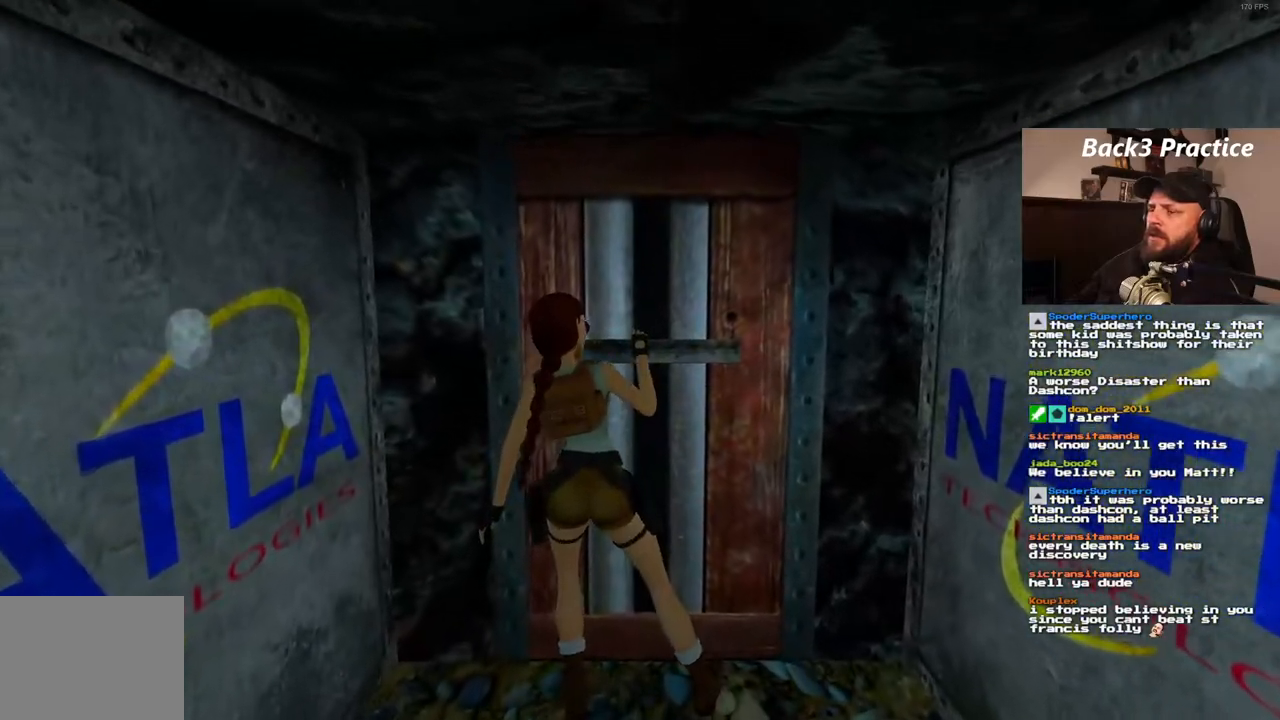
{"dt_ms": 500, "buttons": [], "left_stick": "center", "right_stick": "center", "events": []}
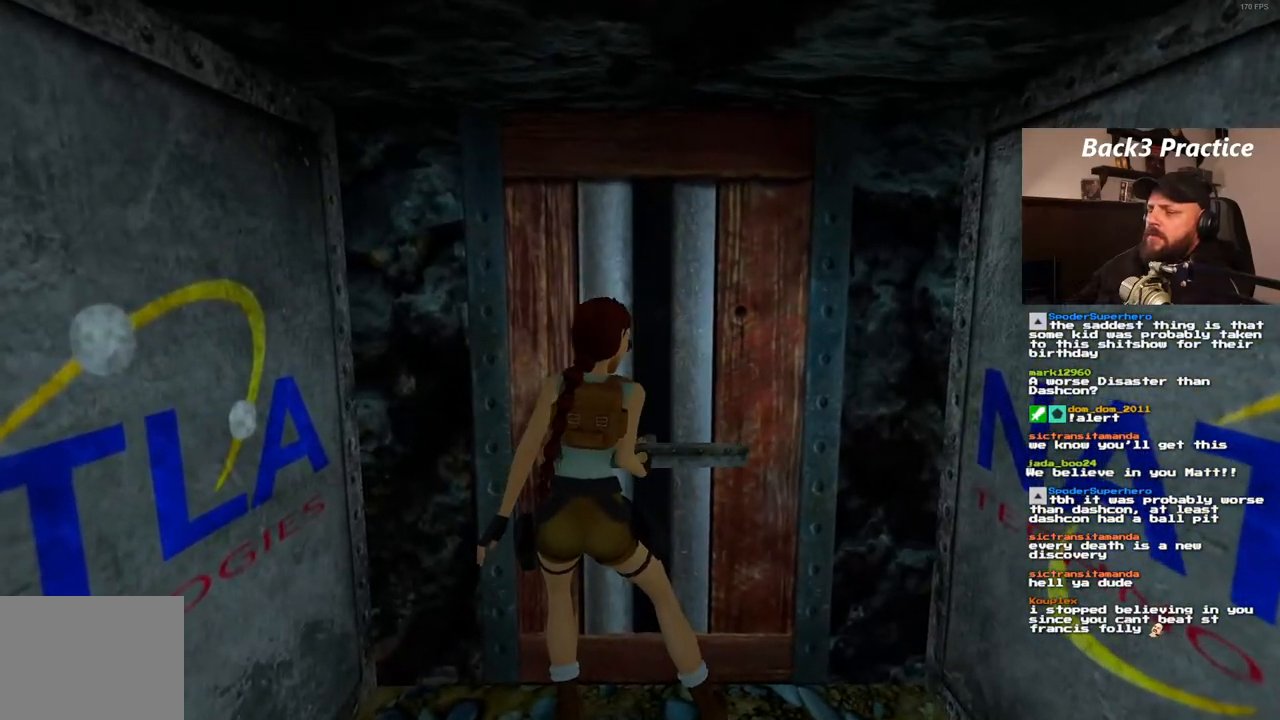
{"dt_ms": 1000, "buttons": ["DPAD_UP"], "left_stick": "center", "right_stick": "center"}
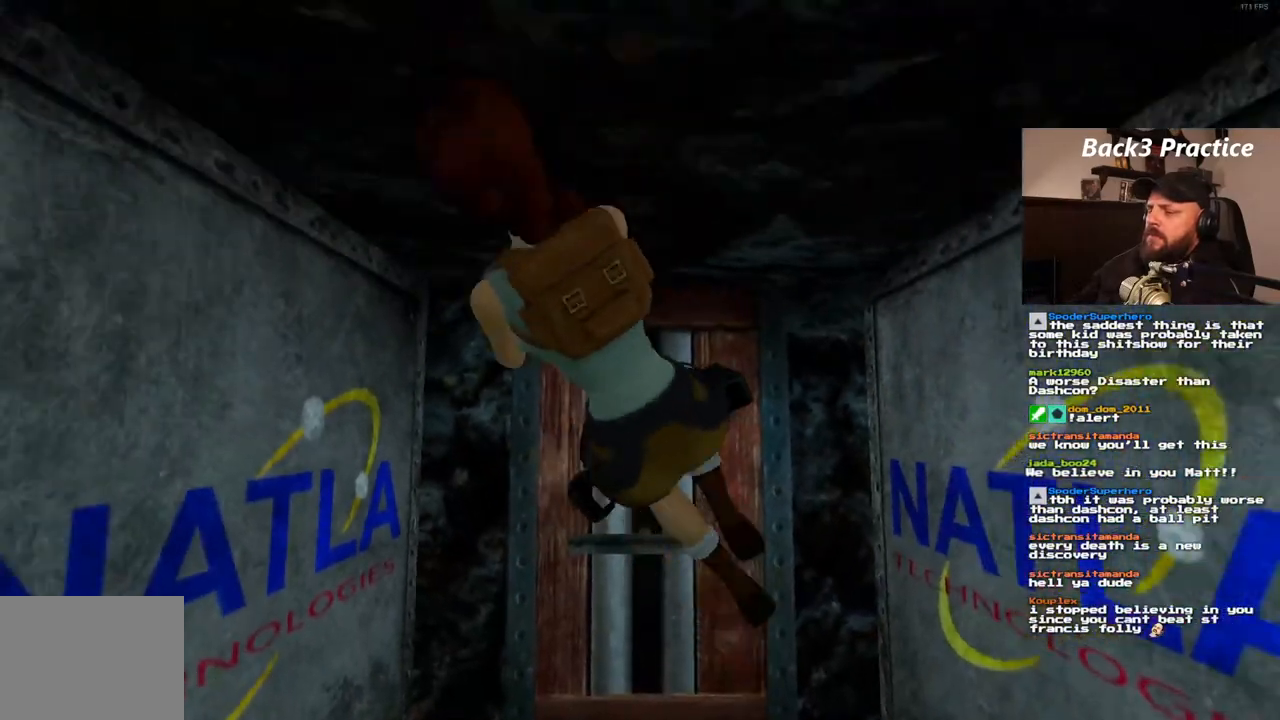
{"dt_ms": 500, "buttons": [], "left_stick": "center", "right_stick": "center", "events": [[350, "DPAD_UP", "up"]]}
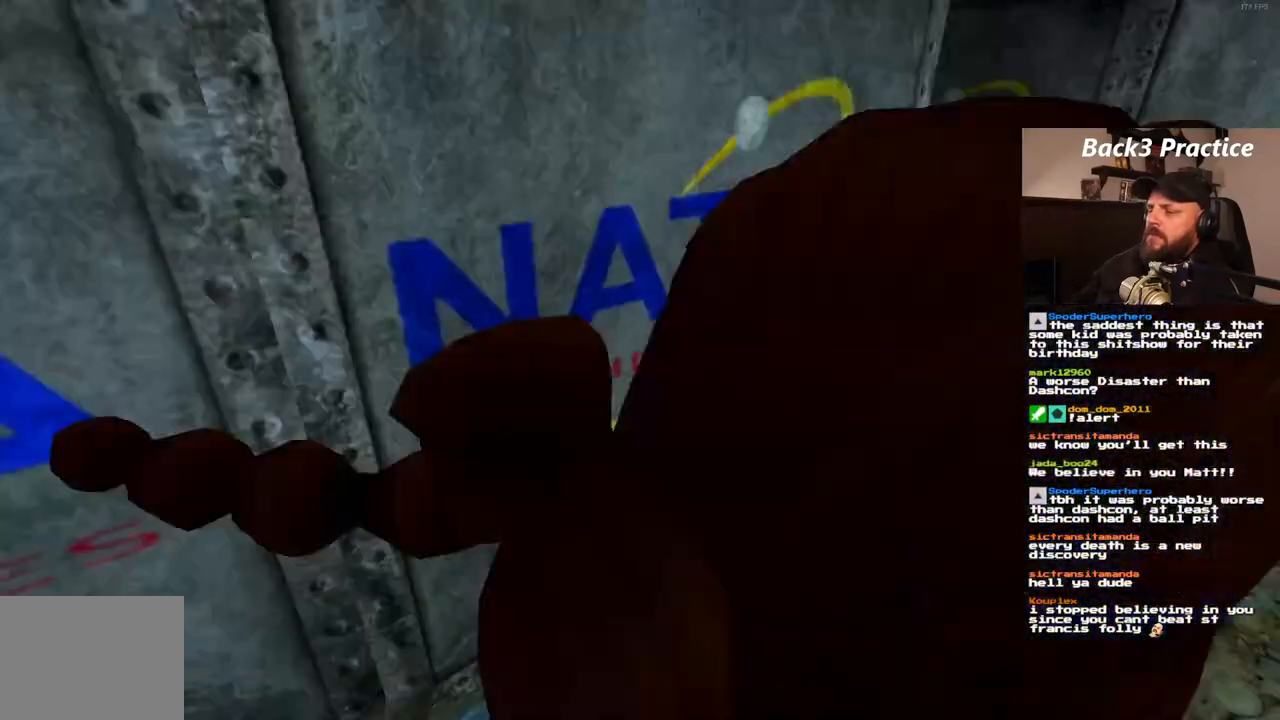
{"dt_ms": 500, "buttons": ["DPAD_UP"], "left_stick": "center", "right_stick": "center", "events": [[283, "DPAD_UP", "down"]]}
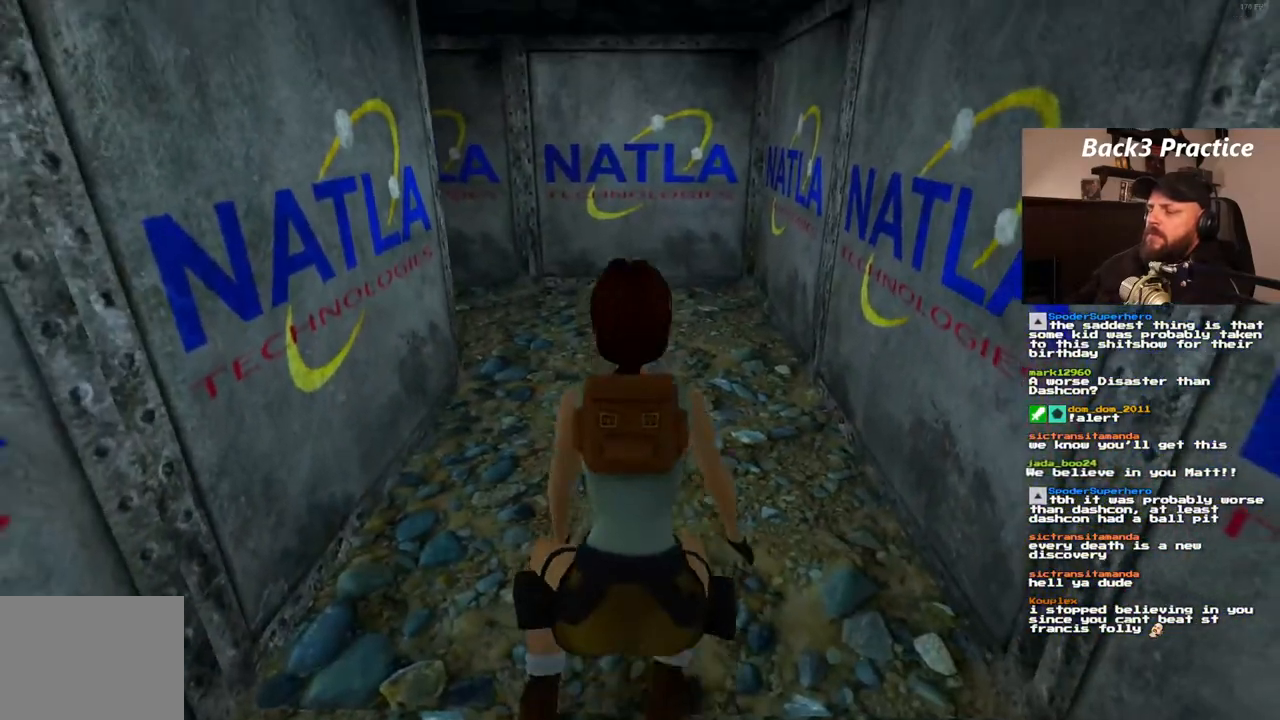
{"dt_ms": 500, "buttons": ["DPAD_UP", "DPAD_LEFT"], "left_stick": "center", "right_stick": "center", "events": [[467, "DPAD_LEFT", "down"]]}
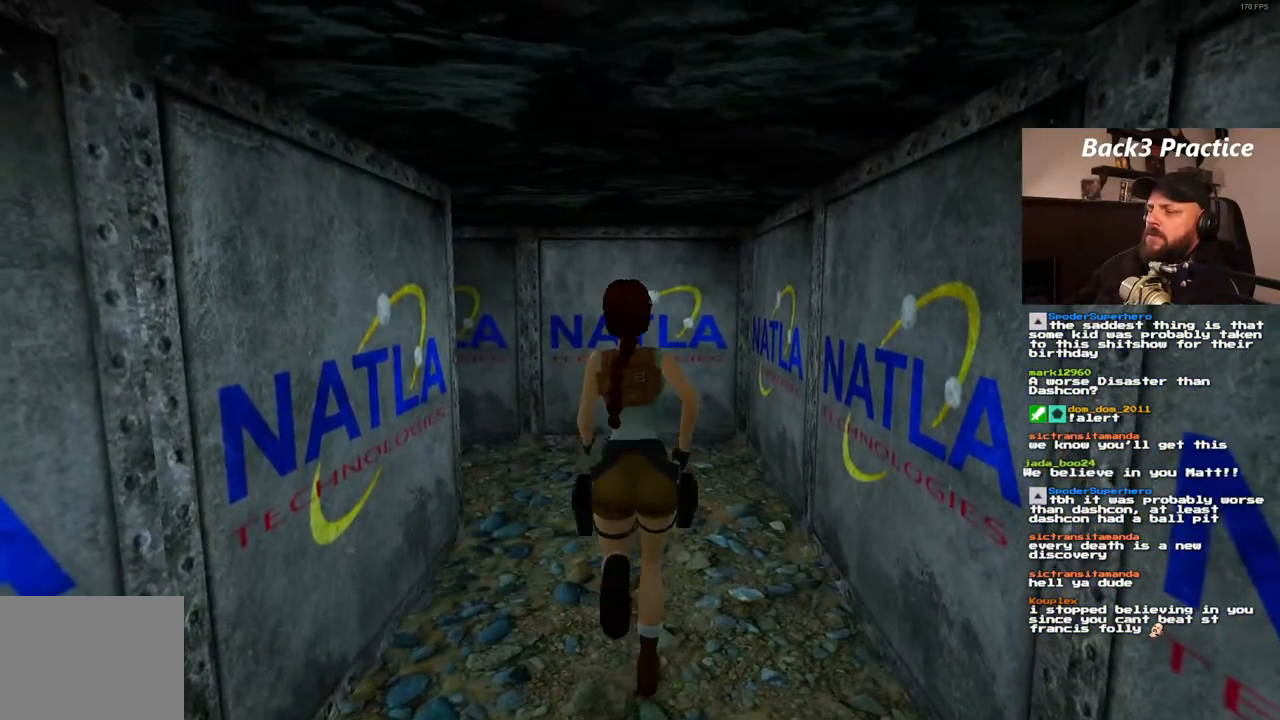
{"dt_ms": 500, "buttons": ["DPAD_UP", "DPAD_LEFT"], "left_stick": "center", "right_stick": "center", "events": []}
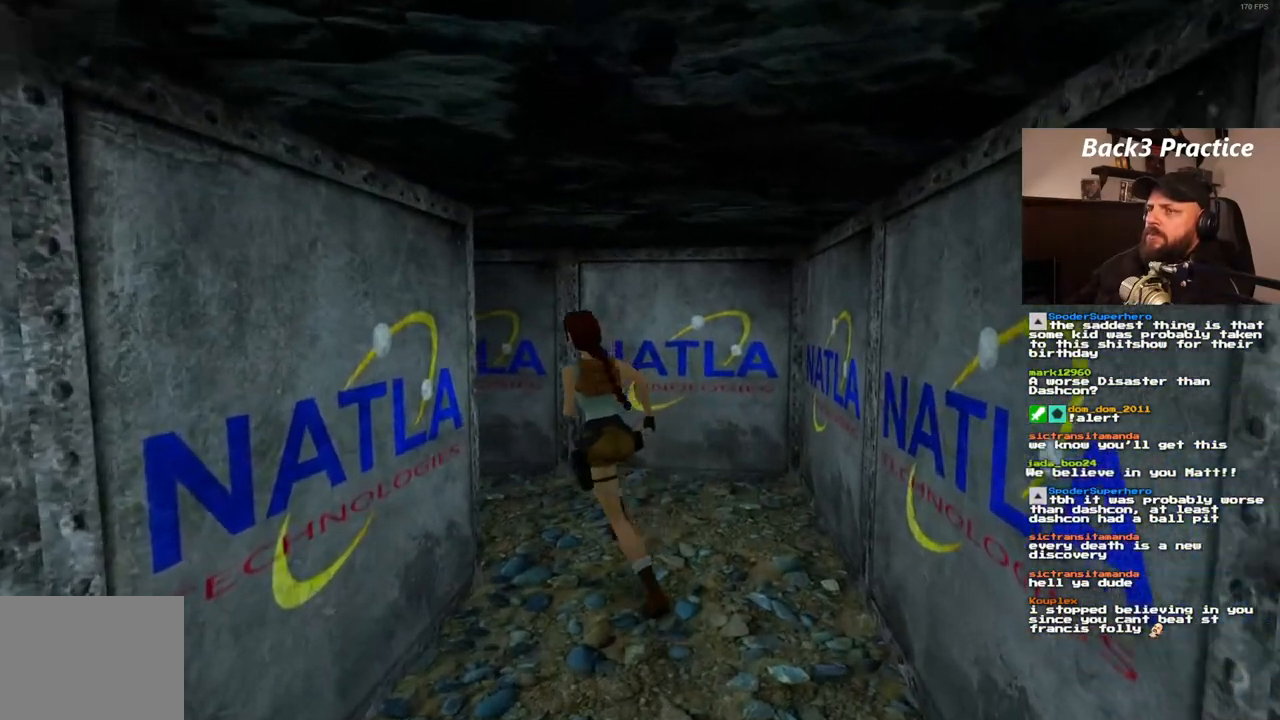
{"dt_ms": 500, "buttons": ["DPAD_UP"], "left_stick": "center", "right_stick": "center"}
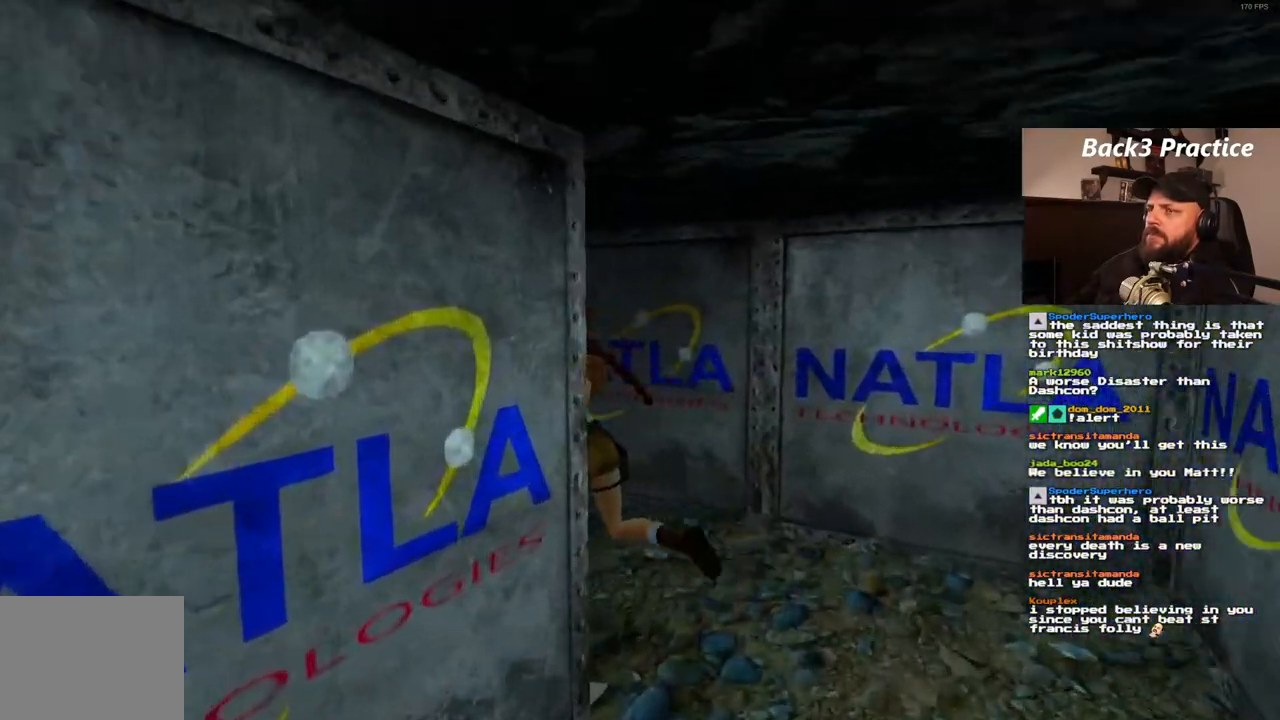
{"dt_ms": 1000, "buttons": ["DPAD_UP"], "left_stick": "center", "right_stick": "center"}
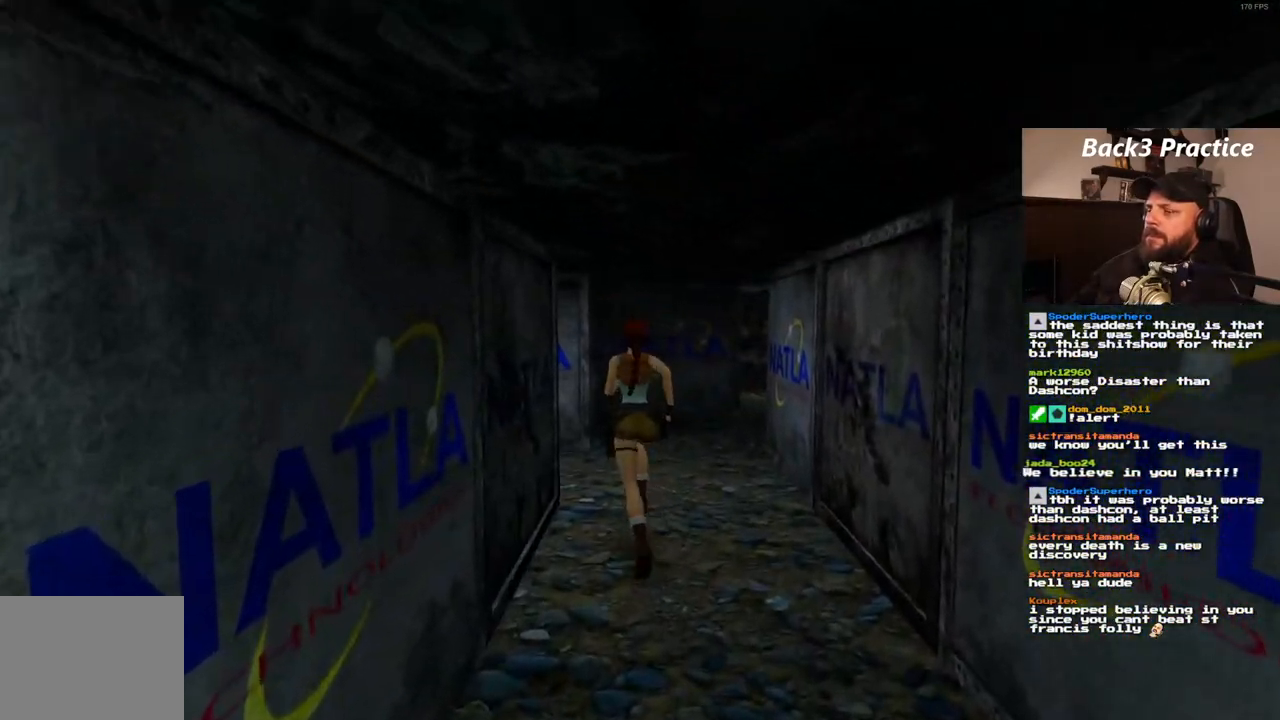
{"dt_ms": 500, "buttons": ["DPAD_UP", "DPAD_RIGHT"], "left_stick": "center", "right_stick": "center", "events": [[17, "DPAD_RIGHT", "down"]]}
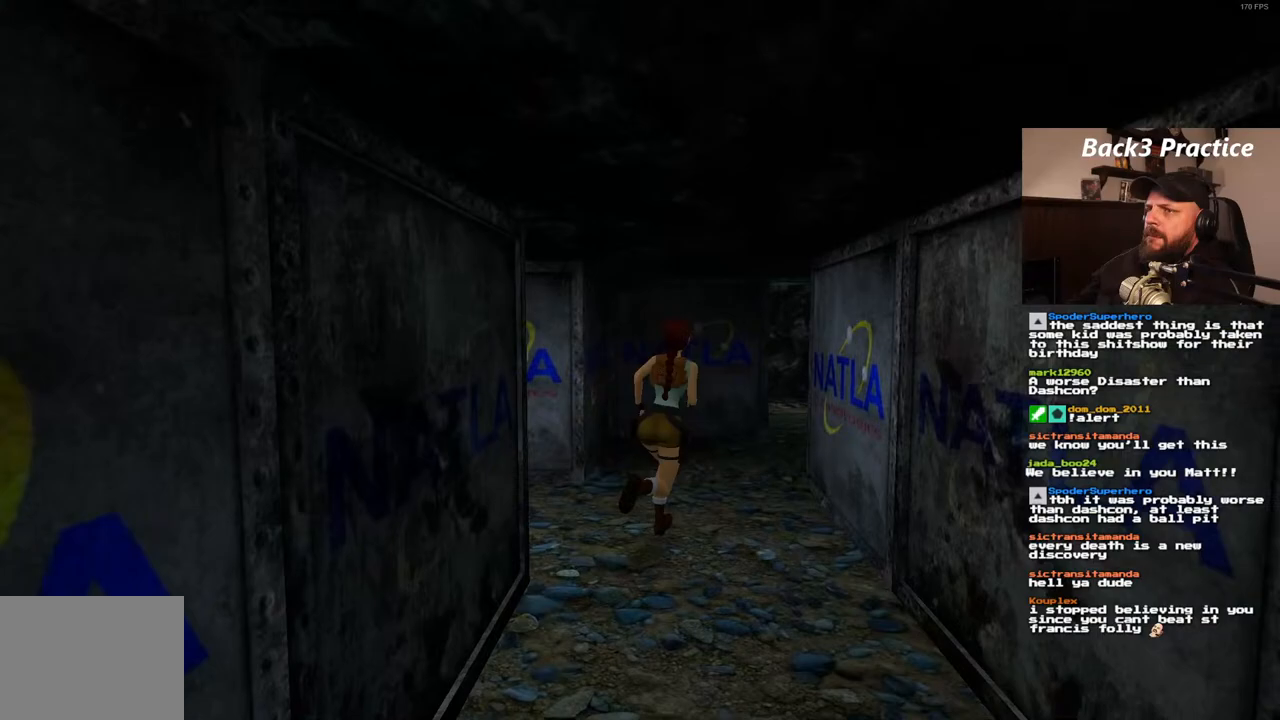
{"dt_ms": 500, "buttons": ["DPAD_UP"], "left_stick": "center", "right_stick": "center", "events": [[50, "DPAD_RIGHT", "up"]]}
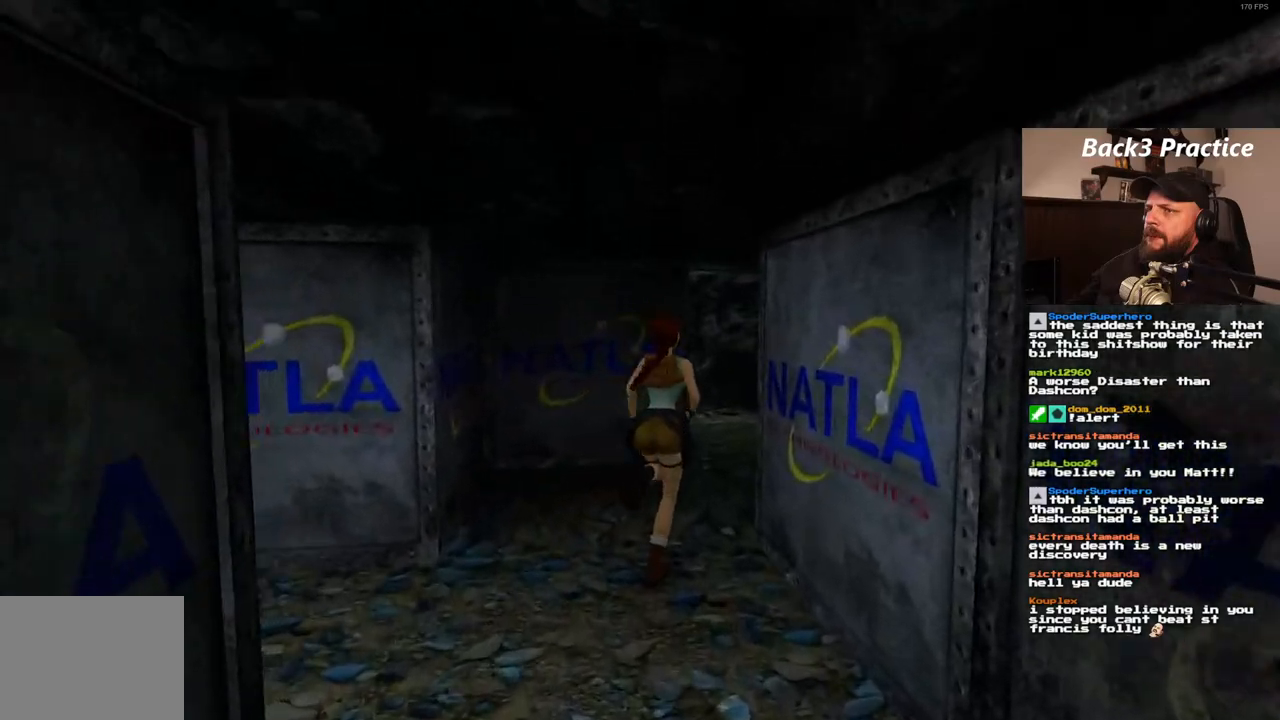
{"dt_ms": 500, "buttons": ["DPAD_UP"], "left_stick": "center", "right_stick": "center", "events": [[100, "DPAD_LEFT", "down"], [150, "DPAD_LEFT", "up"]]}
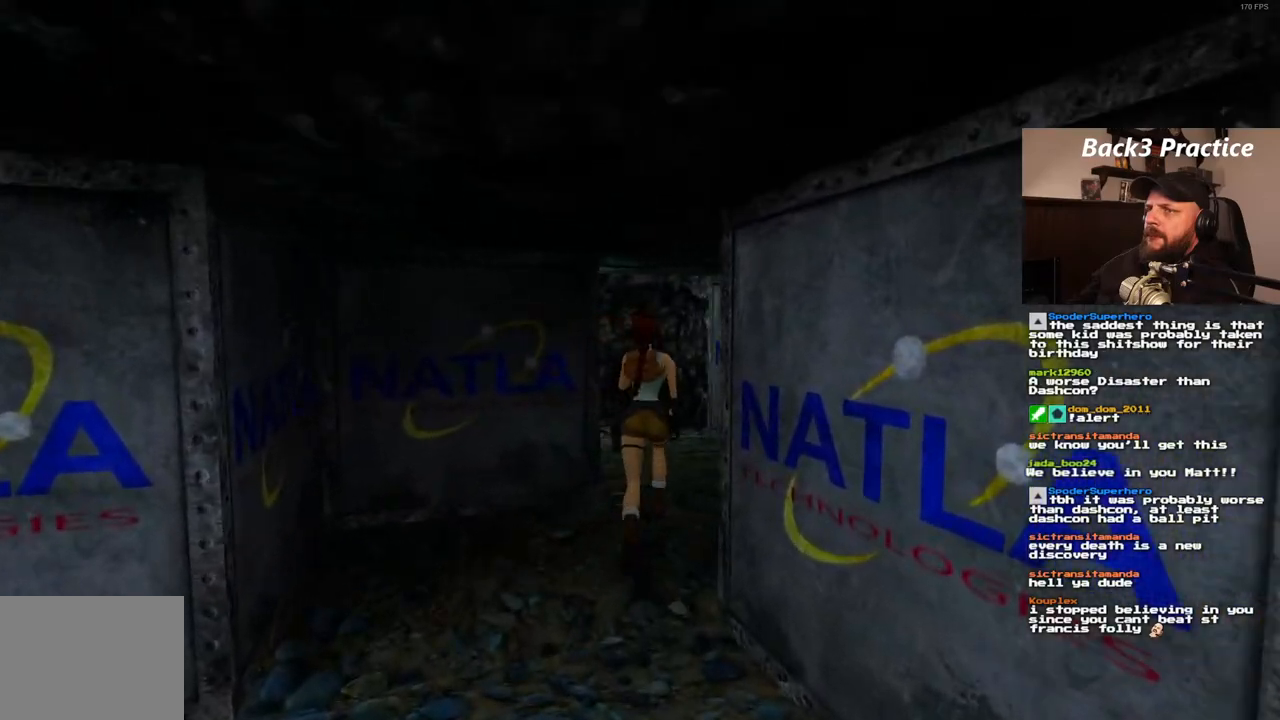
{"dt_ms": 500, "buttons": ["DPAD_UP", "DPAD_LEFT"], "left_stick": "center", "right_stick": "center", "events": [[200, "DPAD_LEFT", "down"]]}
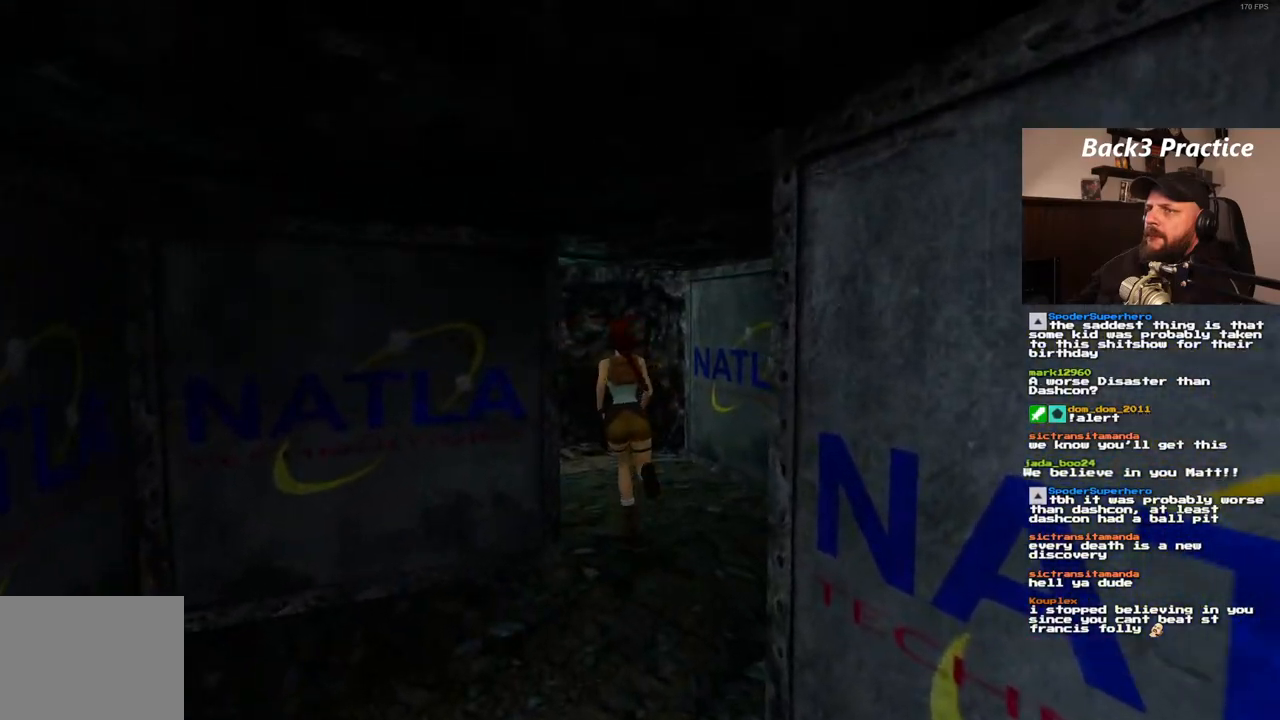
{"dt_ms": 500, "buttons": ["DPAD_UP"], "left_stick": "center", "right_stick": "center", "events": [[367, "DPAD_LEFT", "up"]]}
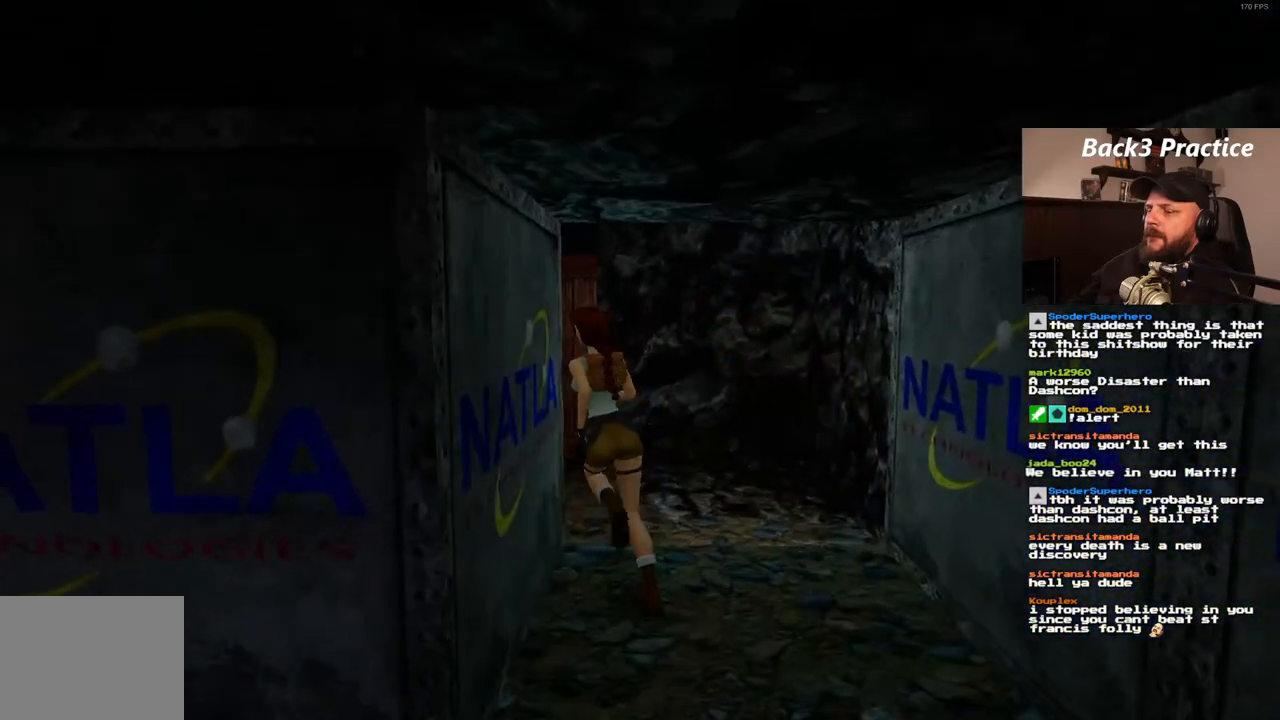
{"dt_ms": 1000, "buttons": [], "left_stick": "center", "right_stick": "center", "events": [[17, "DPAD_LEFT", "down"], [217, "SQUARE", "down"], [600, "DPAD_LEFT", "up"], [667, "DPAD_UP", "up"], [717, "SQUARE", "up"]]}
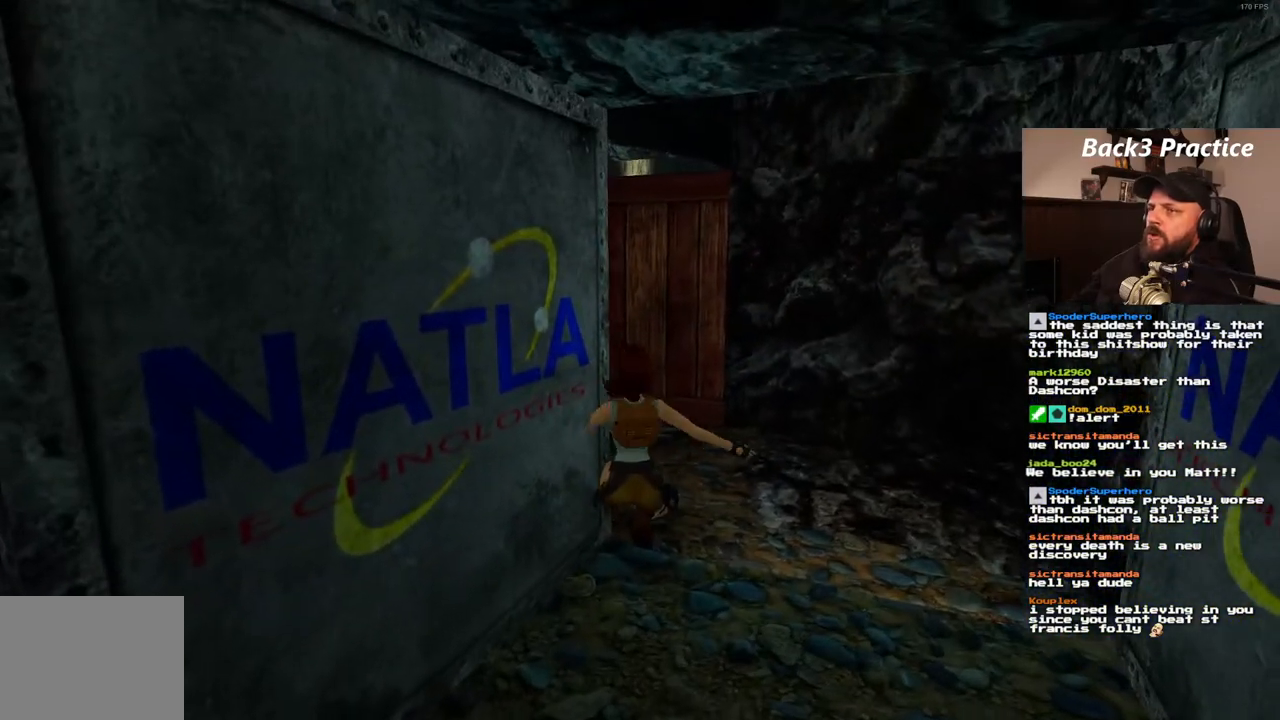
{"dt_ms": 500, "buttons": ["DPAD_RIGHT"], "left_stick": "center", "right_stick": "center", "events": [[33, "DPAD_RIGHT", "down"]]}
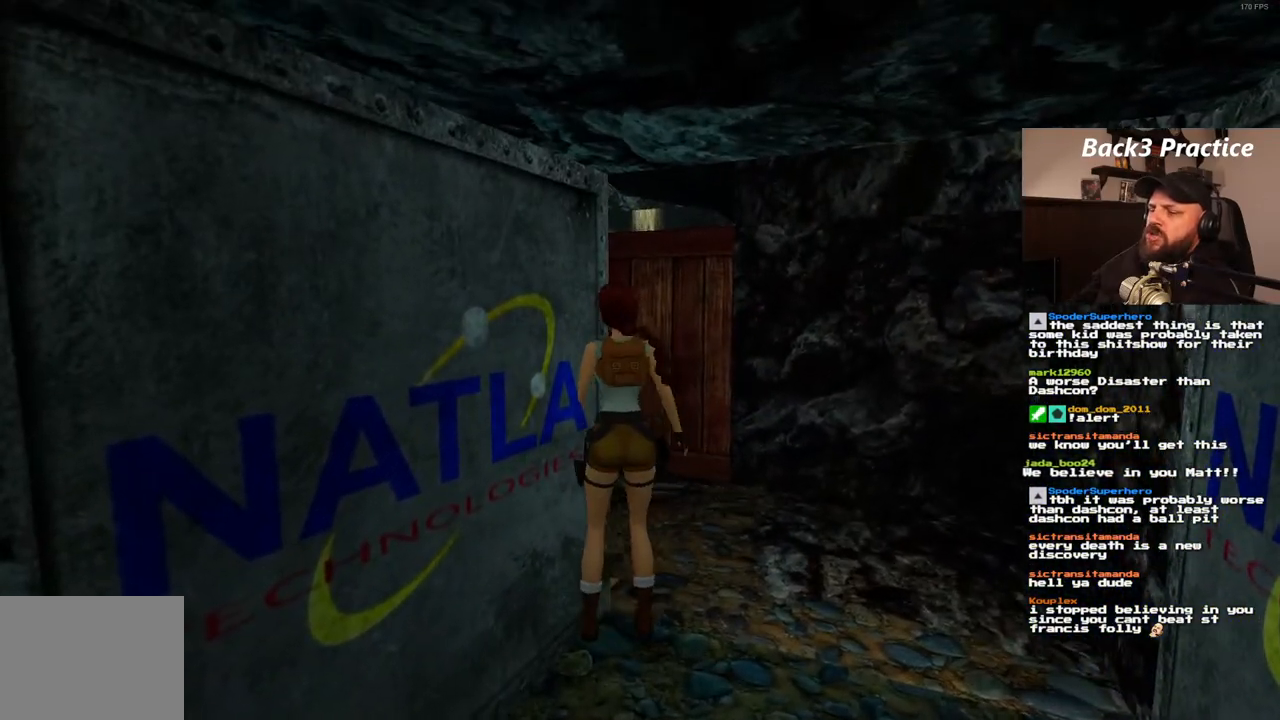
{"dt_ms": 500, "buttons": ["SQUARE", "DPAD_UP"], "left_stick": "center", "right_stick": "center", "events": [[33, "DPAD_RIGHT", "up"], [217, "SQUARE", "down"], [317, "DPAD_UP", "down"]]}
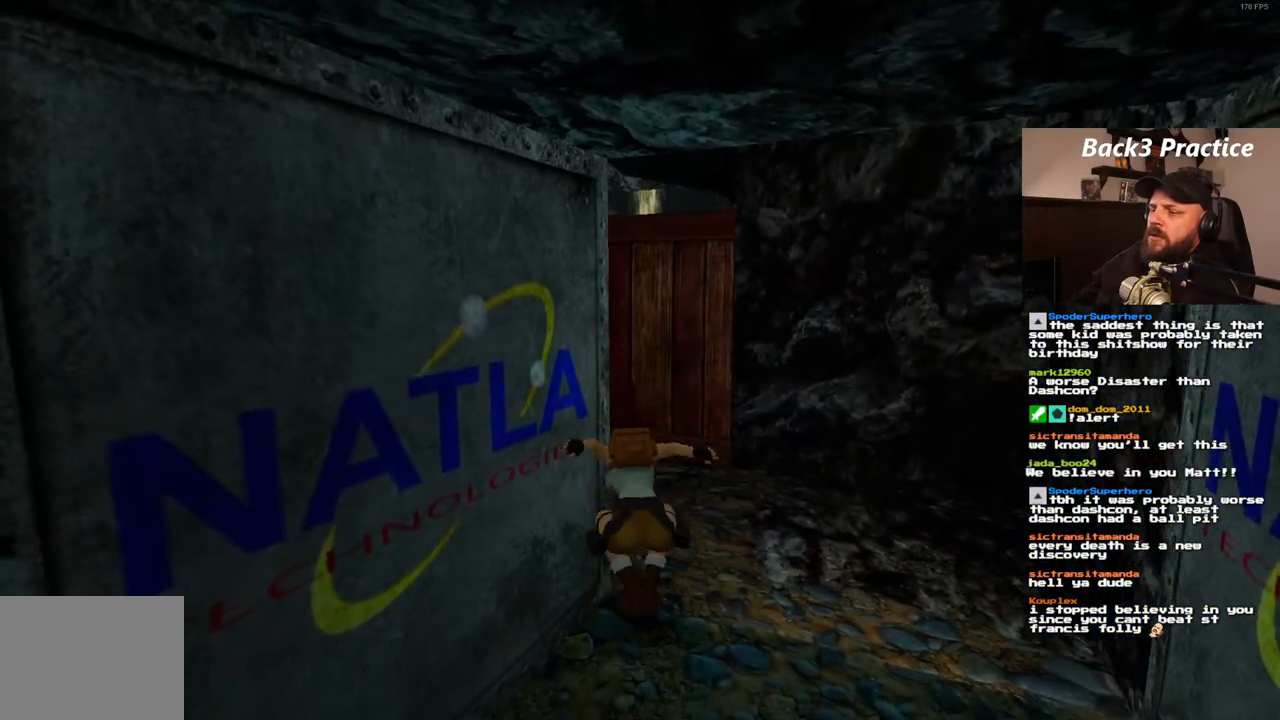
{"dt_ms": 500, "buttons": [], "left_stick": "center", "right_stick": "center", "events": [[367, "DPAD_RIGHT", "down"], [433, "DPAD_UP", "up"], [500, "DPAD_RIGHT", "up"], [500, "SQUARE", "up"]]}
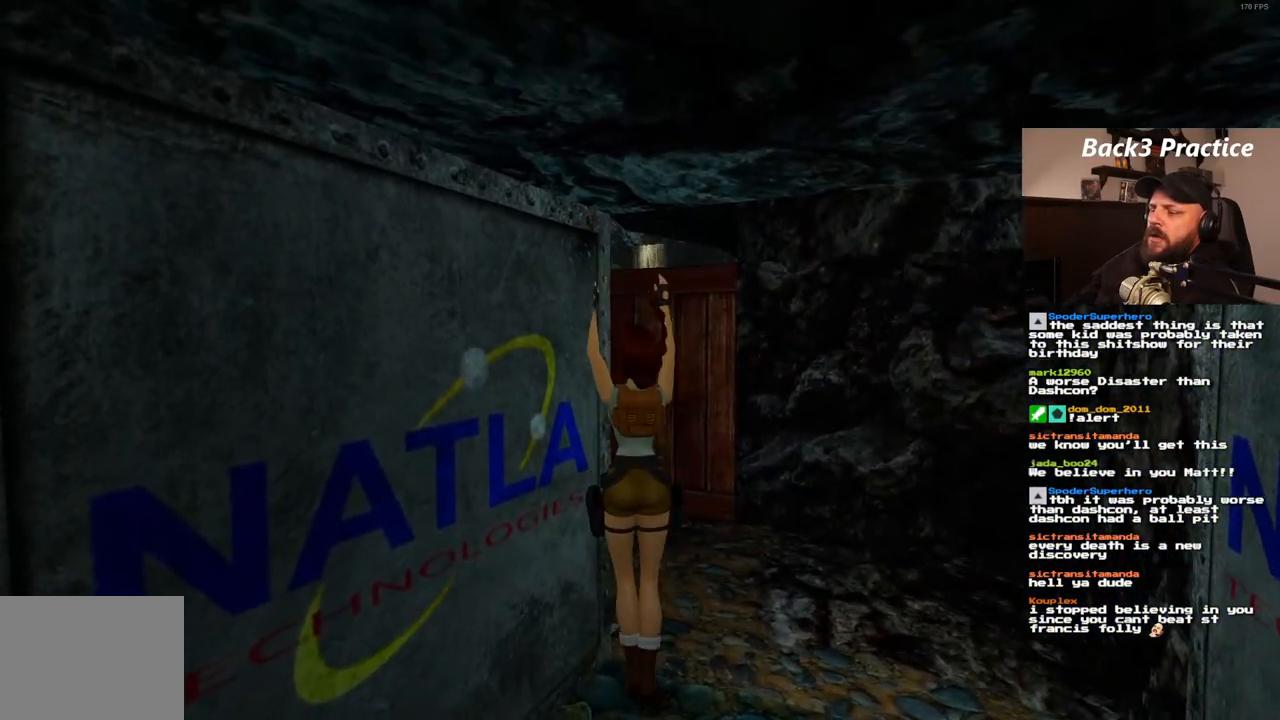
{"dt_ms": 500, "buttons": ["DPAD_RIGHT"], "left_stick": "center", "right_stick": "center", "events": [[300, "DPAD_RIGHT", "down"]]}
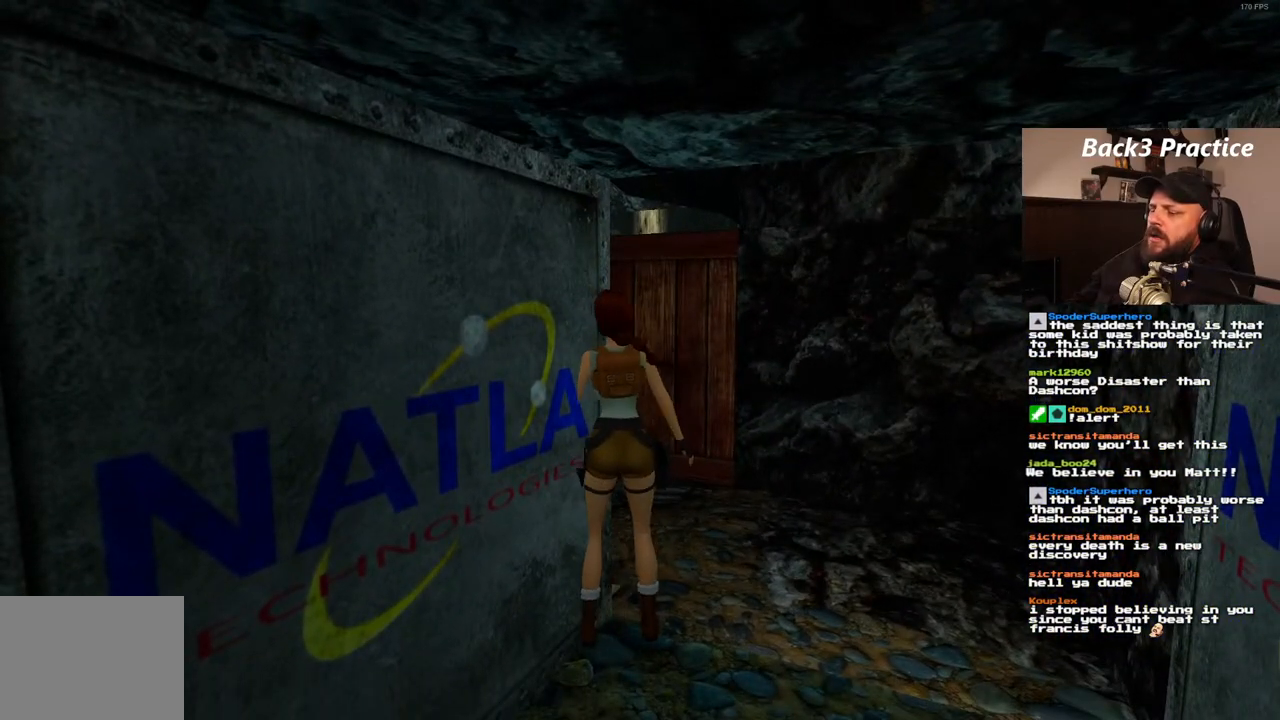
{"dt_ms": 1000, "buttons": ["DPAD_LEFT"], "left_stick": "center", "right_stick": "center", "events": [[217, "DPAD_RIGHT", "up"], [433, "DPAD_RIGHT", "down"], [517, "DPAD_RIGHT", "up"], [700, "DPAD_LEFT", "down"]]}
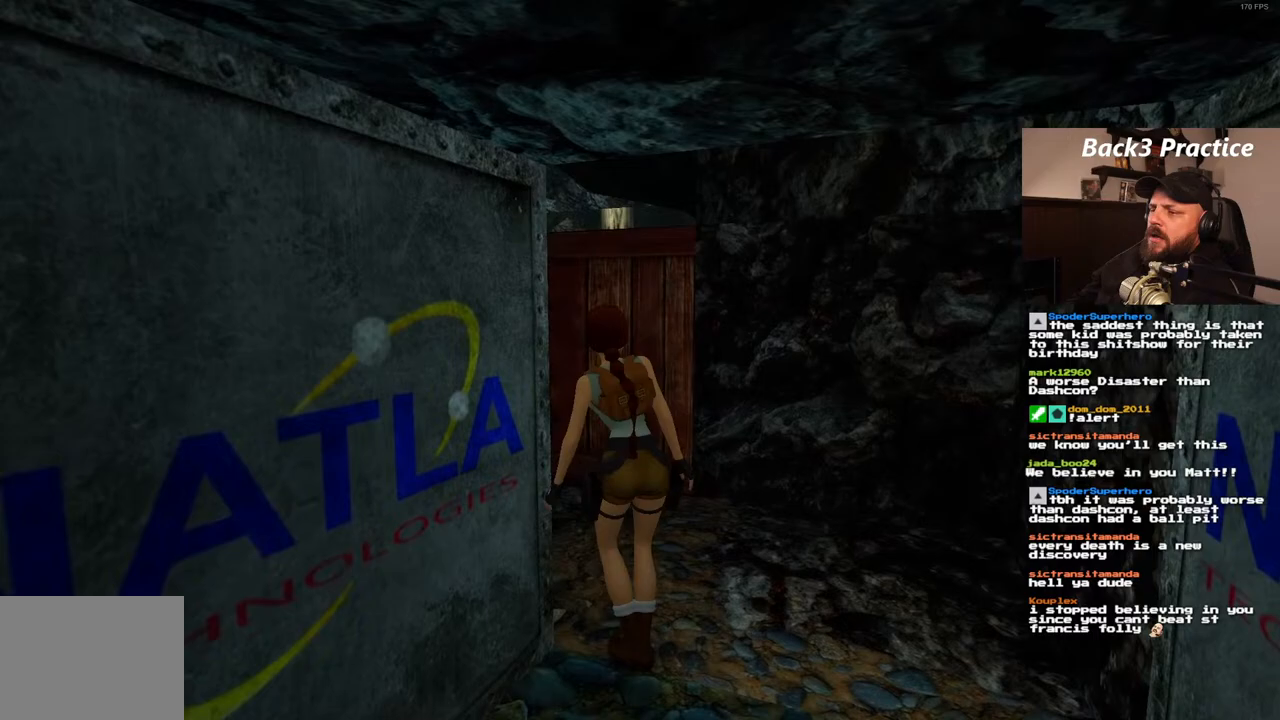
{"dt_ms": 500, "buttons": ["SQUARE", "DPAD_UP"], "left_stick": "center", "right_stick": "center", "events": [[50, "DPAD_LEFT", "up"], [300, "SQUARE", "down"], [400, "DPAD_UP", "down"]]}
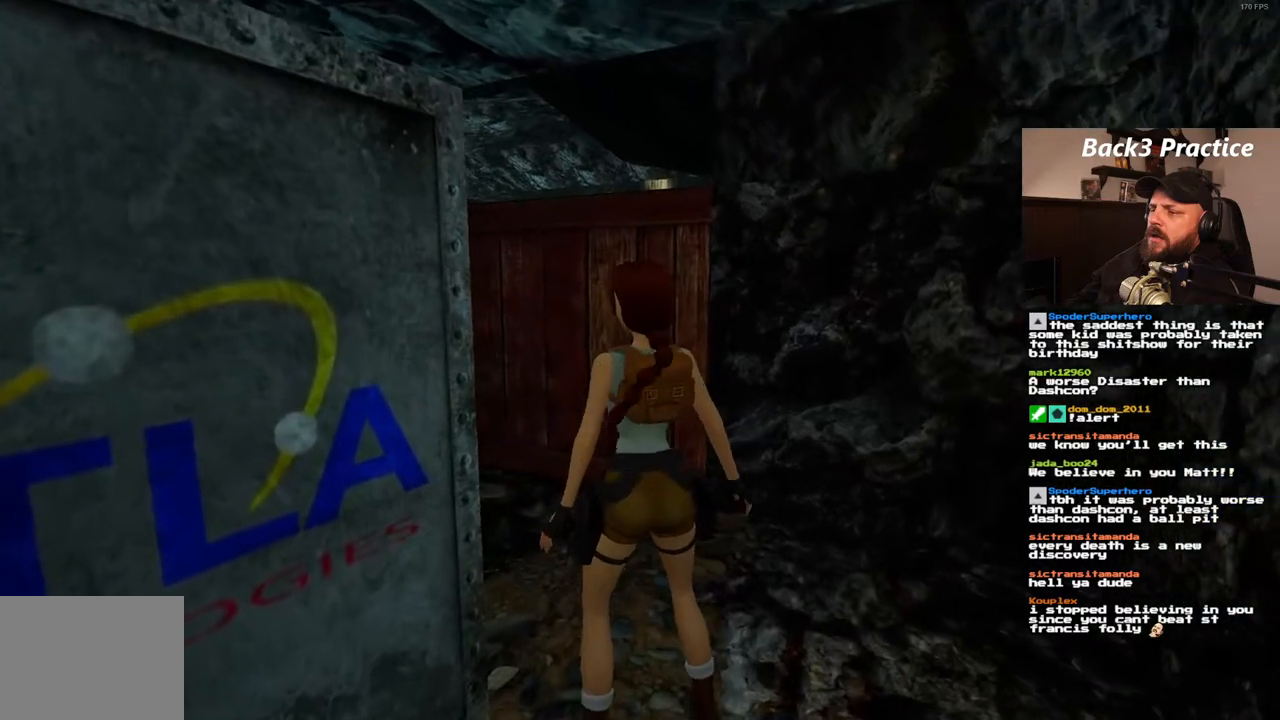
{"dt_ms": 500, "buttons": ["SQUARE", "DPAD_UP", "DPAD_RIGHT"], "left_stick": "center", "right_stick": "center", "events": [[117, "DPAD_RIGHT", "down"], [300, "DPAD_RIGHT", "up"], [500, "DPAD_RIGHT", "down"]]}
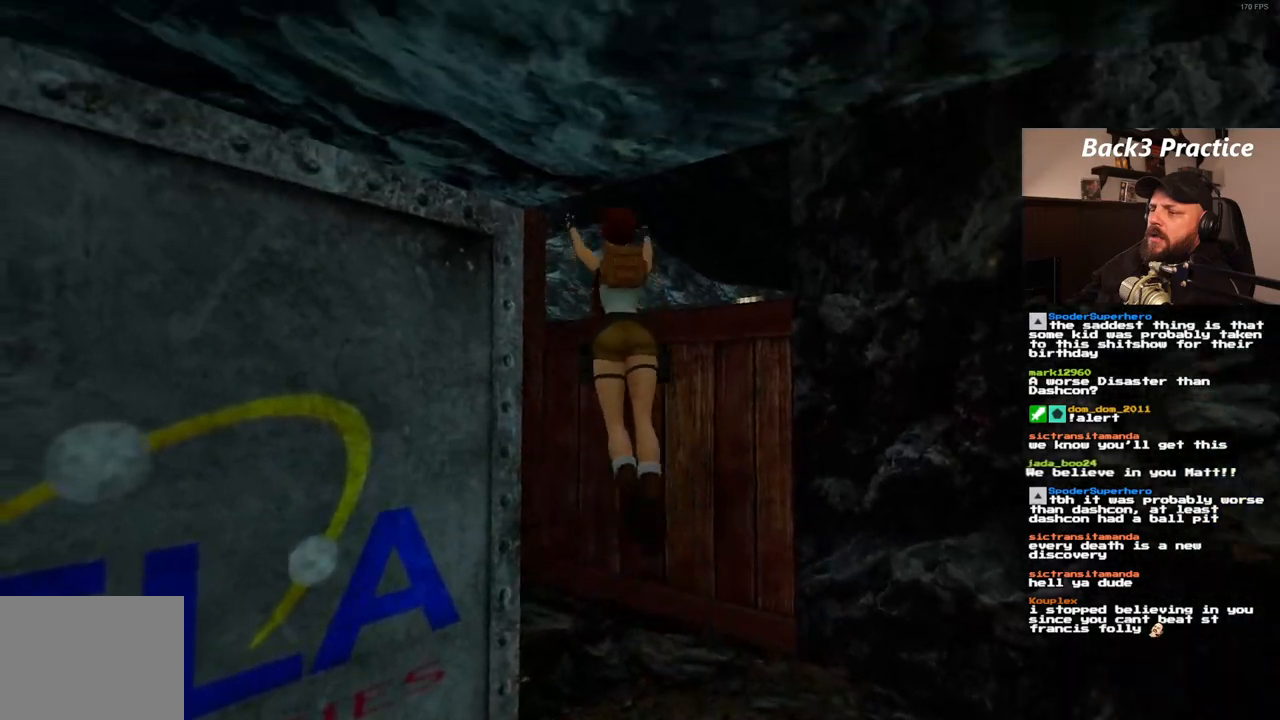
{"dt_ms": 500, "buttons": ["DPAD_UP", "DPAD_LEFT"], "left_stick": "center", "right_stick": "center", "events": [[250, "DPAD_RIGHT", "up"], [267, "SQUARE", "up"], [367, "DPAD_LEFT", "down"]]}